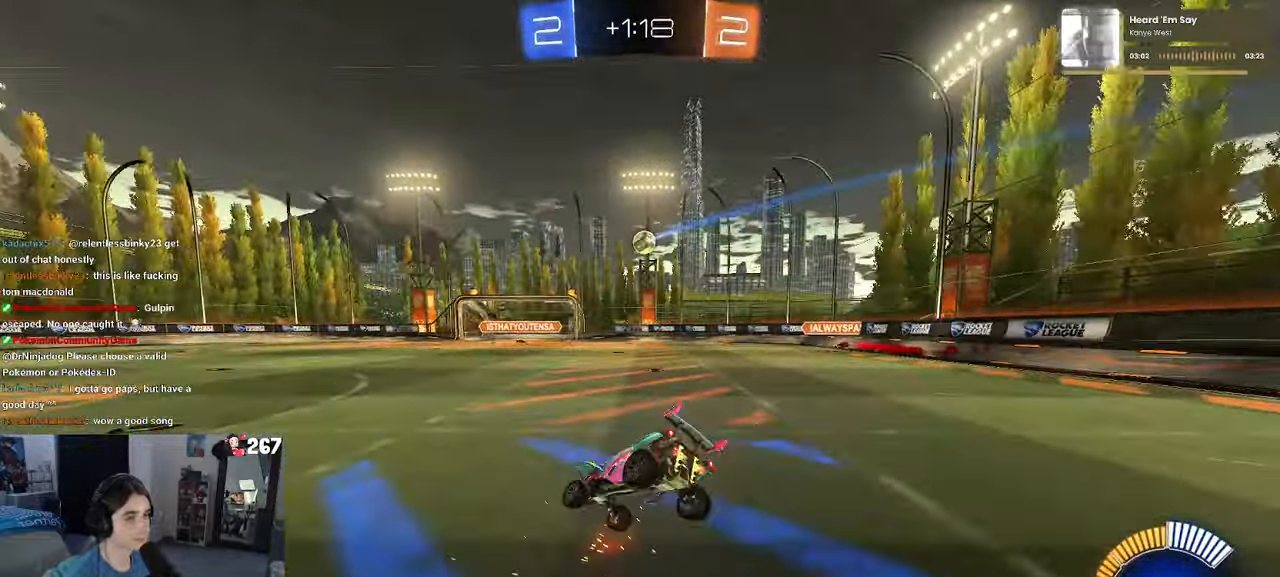
Gameplay with a controller (PlayStation layout); each line is a JSON object with the inputs held at the frame after it. "events" lists button and stick changes between this image and that frame as [ms after this image, input, new state], when the widget could be followed in between.
{"buttons": ["R2"], "left_stick": "down", "right_stick": "center", "events": [[33, "SQUARE", "up"], [33, "left_stick", "down-right"], [67, "L2", "down"], [233, "left_stick", "down"], [283, "CROSS", "down"], [350, "L2", "up"], [483, "CROSS", "up"]]}
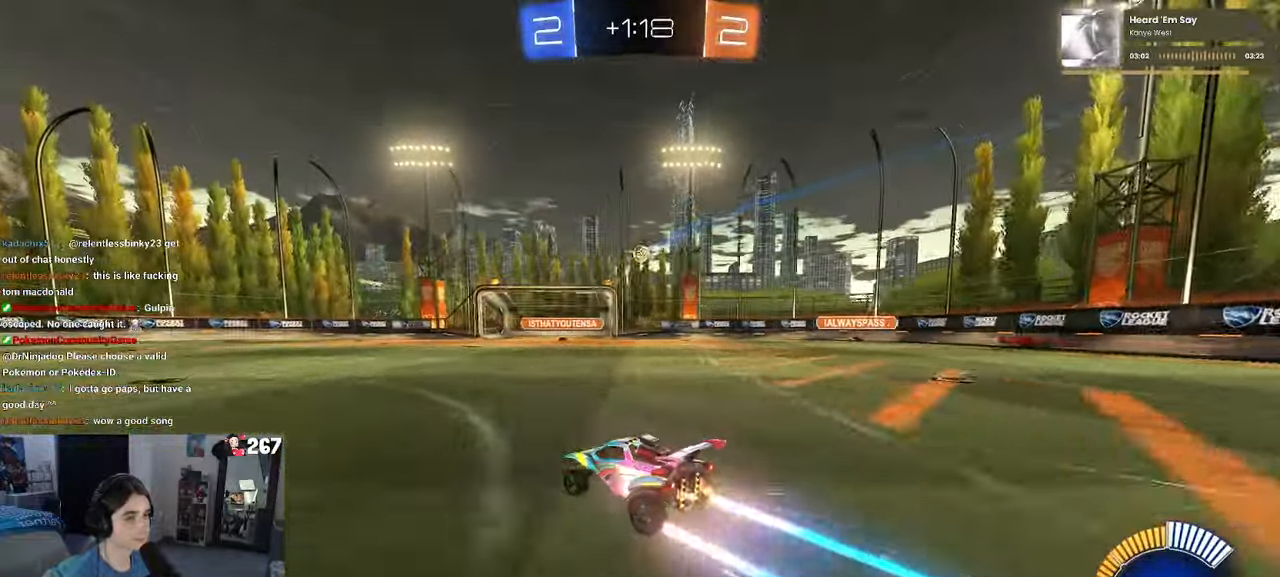
{"buttons": [], "left_stick": "center", "right_stick": "center", "events": [[33, "CROSS", "down"], [33, "left_stick", "center"], [100, "left_stick", "down-right"], [200, "CROSS", "up"], [250, "R2", "up"], [350, "left_stick", "center"], [400, "CROSS", "down"], [467, "CROSS", "up"]]}
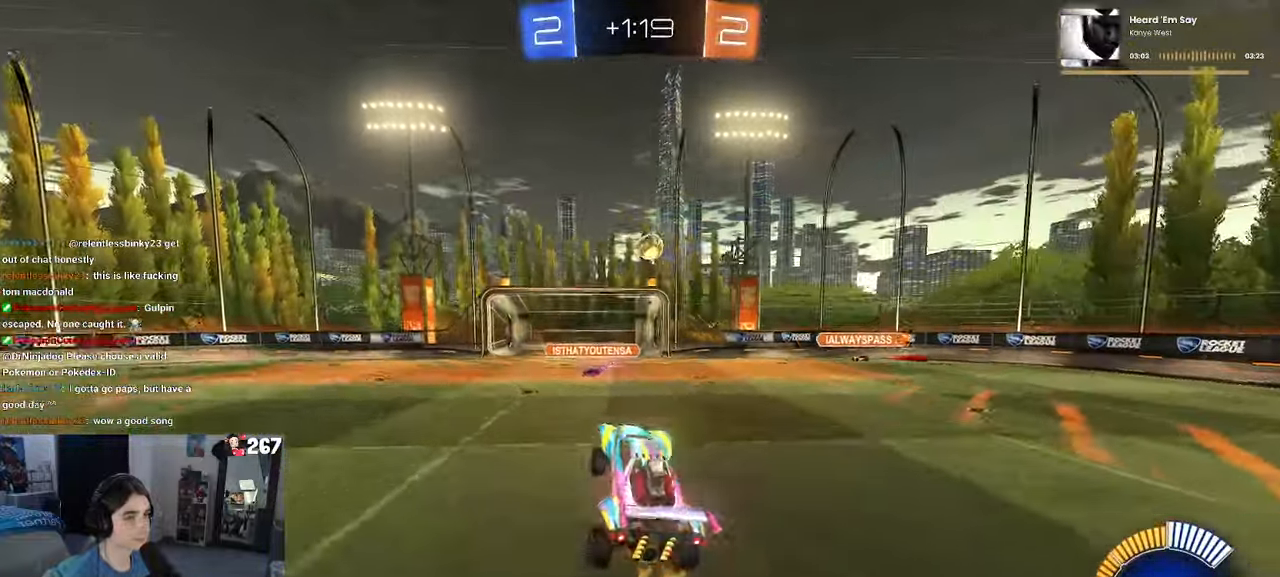
{"buttons": ["R2"], "left_stick": "right", "right_stick": "center", "events": [[100, "left_stick", "right"], [183, "left_stick", "up-right"], [400, "R2", "down"], [483, "left_stick", "right"]]}
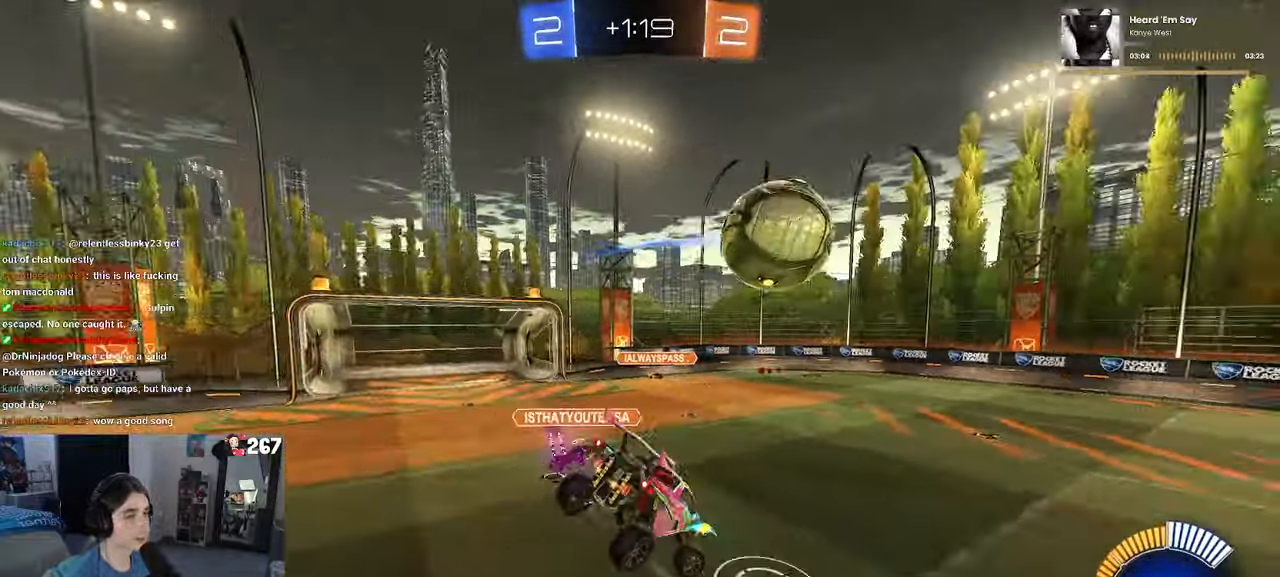
{"buttons": ["R1", "R2"], "left_stick": "right", "right_stick": "center", "events": [[167, "R1", "down"], [167, "SQUARE", "down"], [433, "SQUARE", "up"]]}
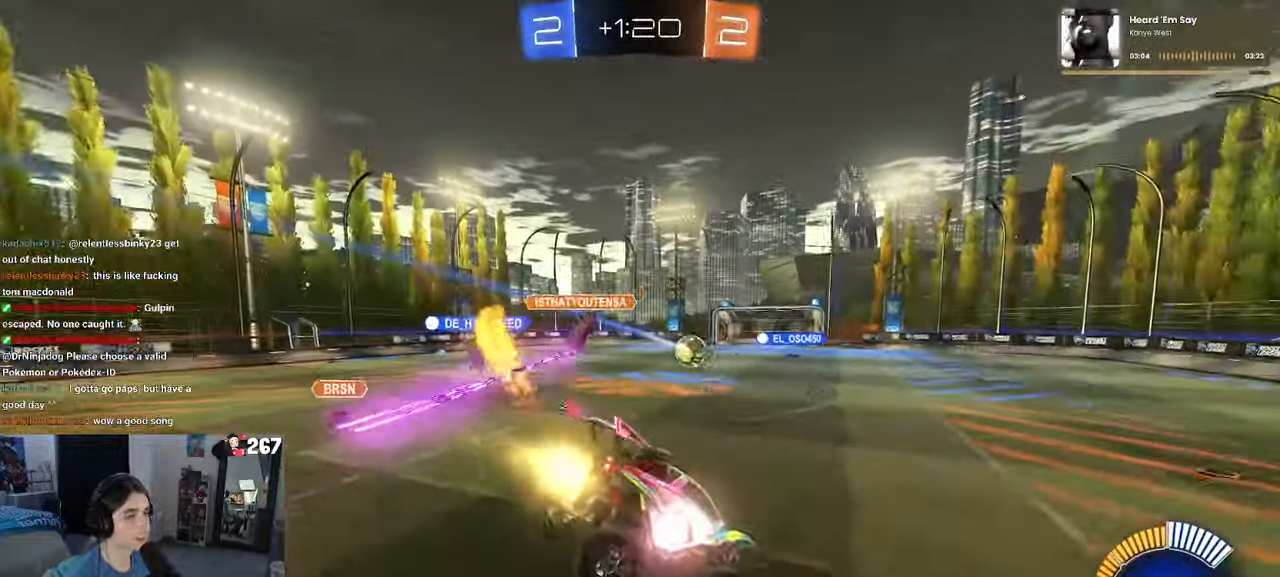
{"buttons": ["R1", "R2"], "left_stick": "center", "right_stick": "center", "events": [[133, "left_stick", "center"]]}
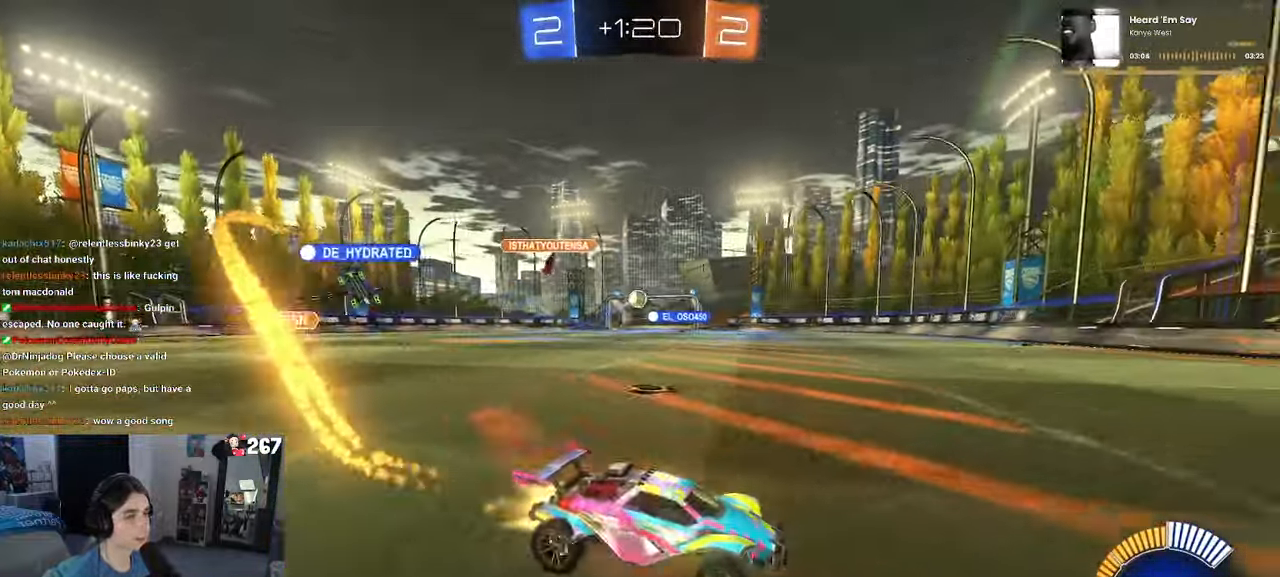
{"buttons": ["R2"], "left_stick": "left", "right_stick": "center", "events": [[234, "left_stick", "left"], [467, "R1", "up"]]}
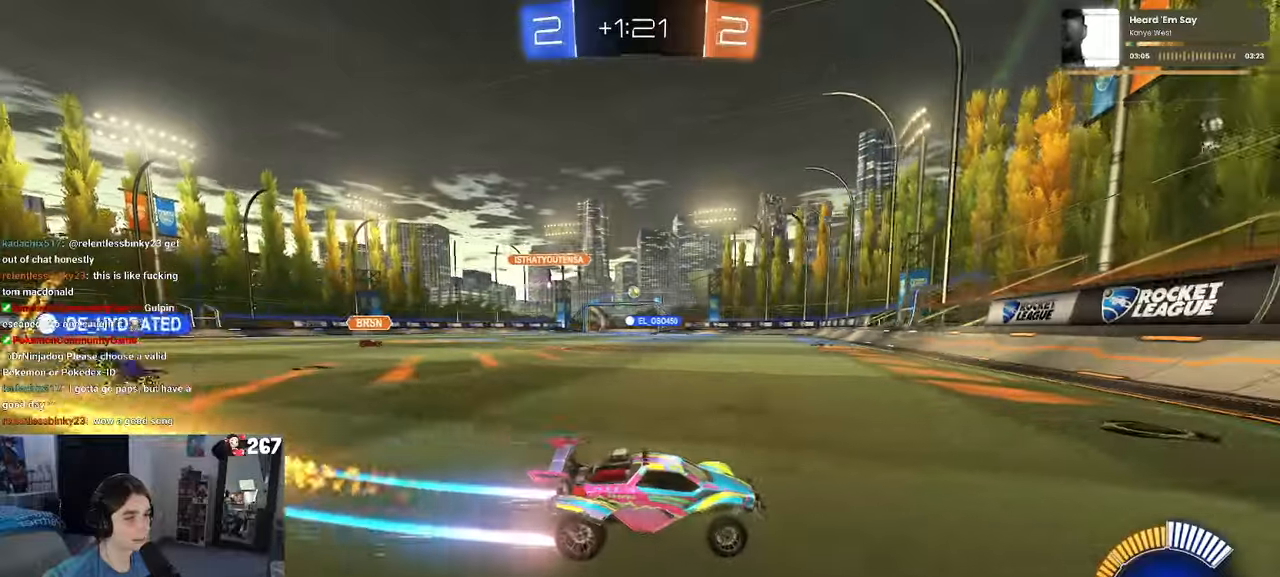
{"buttons": ["R2"], "left_stick": "left", "right_stick": "center", "events": []}
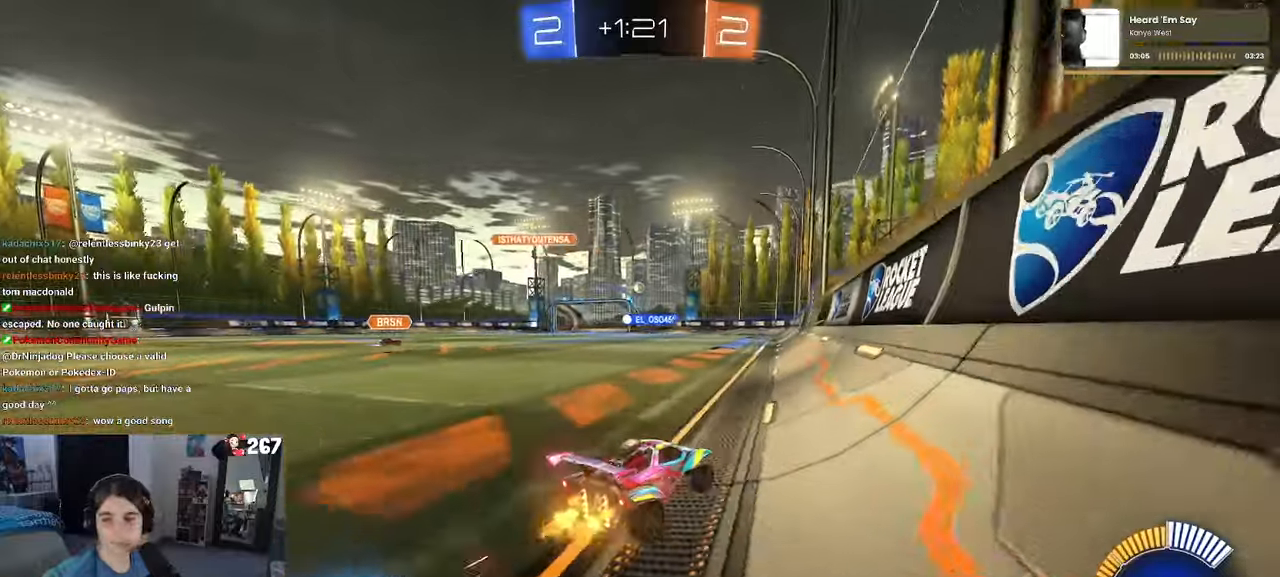
{"buttons": ["SQUARE", "R2"], "left_stick": "down", "right_stick": "center", "events": [[134, "CROSS", "down"], [150, "left_stick", "up-left"], [334, "SQUARE", "down"], [350, "CROSS", "up"], [350, "left_stick", "down"]]}
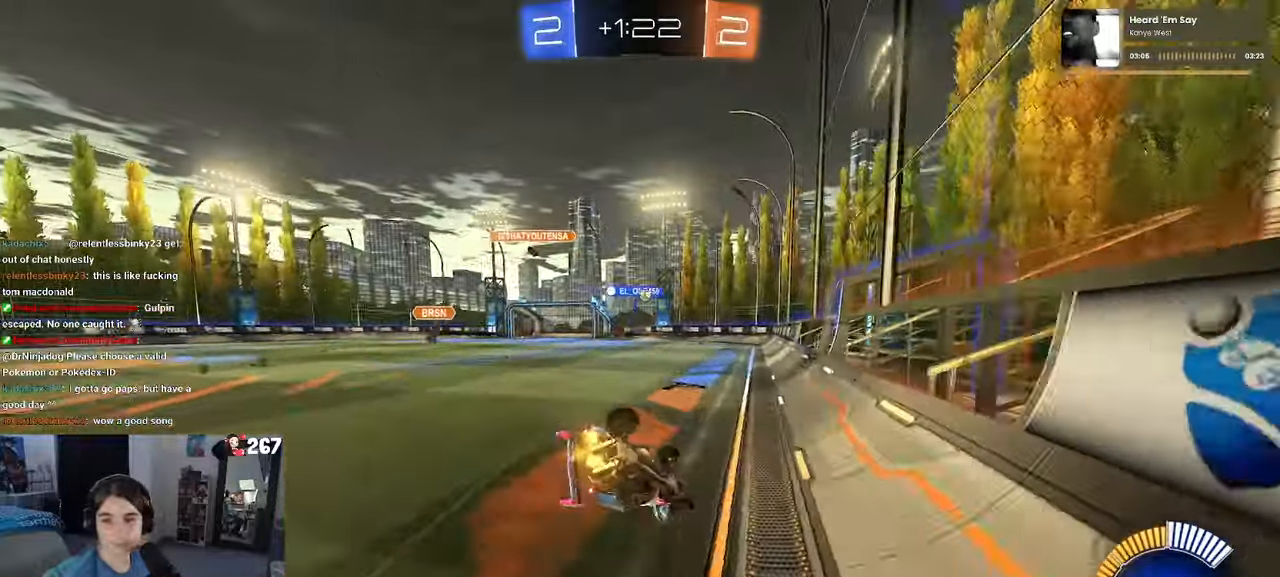
{"buttons": ["SQUARE", "R2"], "left_stick": "down-left", "right_stick": "center", "events": [[34, "left_stick", "down-left"]]}
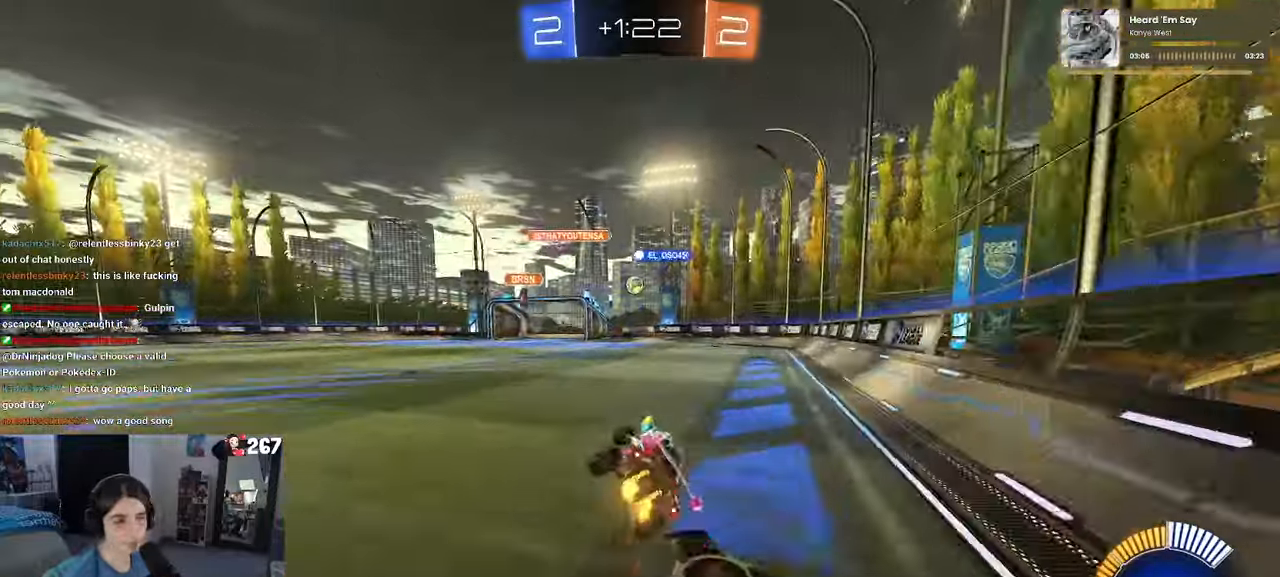
{"buttons": ["R2"], "left_stick": "center", "right_stick": "center", "events": [[34, "SQUARE", "up"], [84, "left_stick", "down-right"], [150, "left_stick", "center"]]}
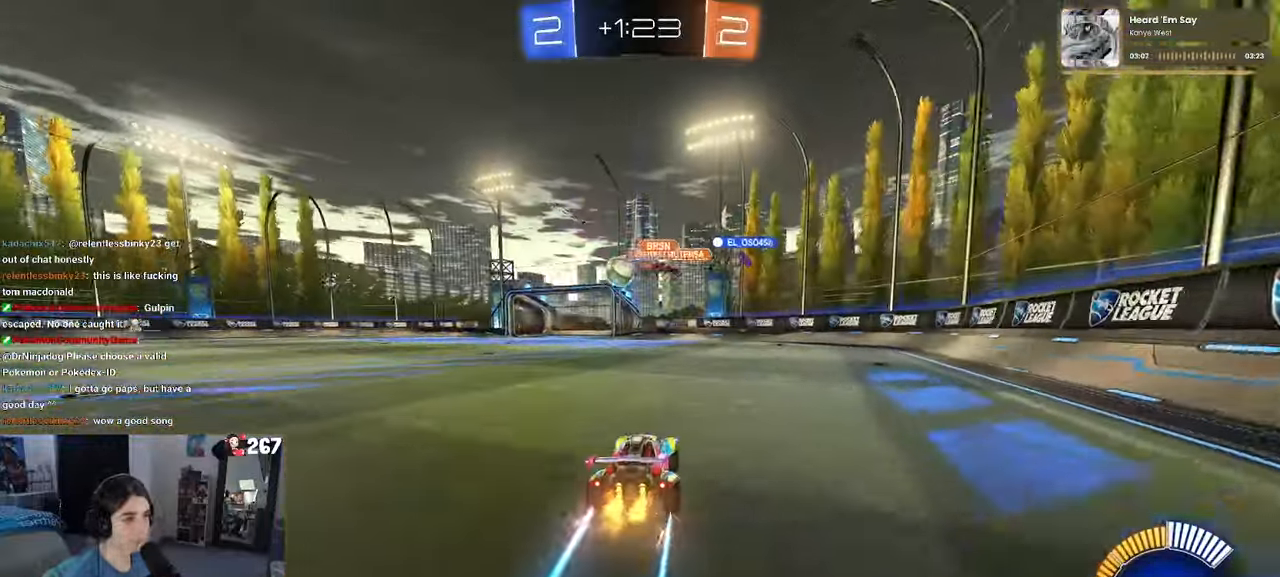
{"buttons": ["R2"], "left_stick": "center", "right_stick": "center", "events": []}
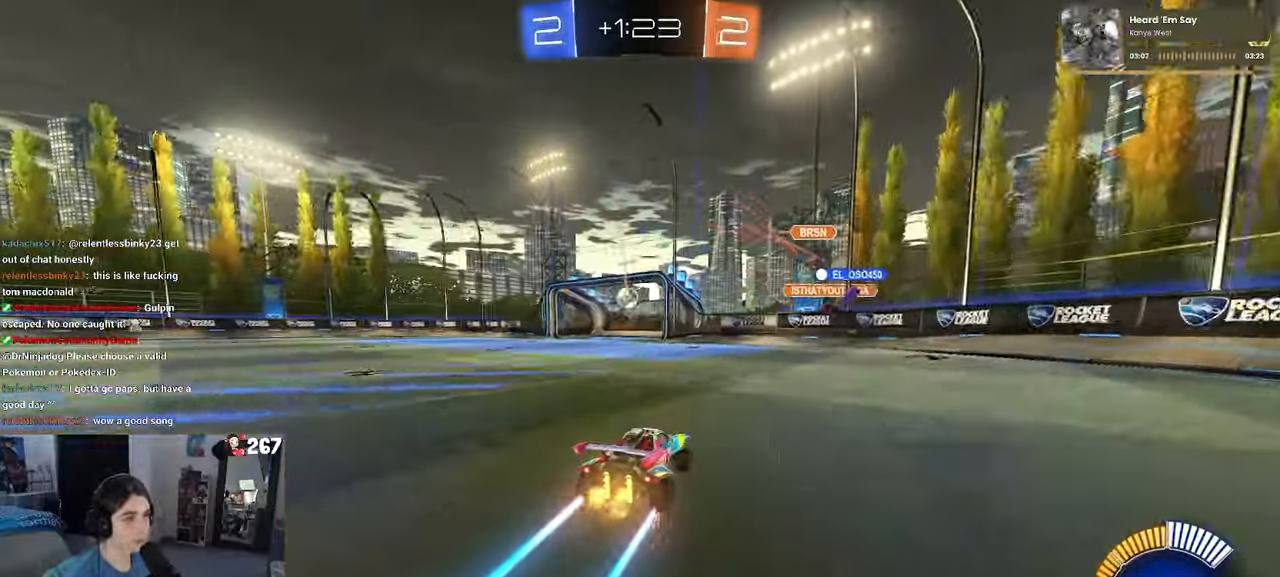
{"buttons": ["R3"], "left_stick": "center", "right_stick": "center", "events": [[134, "R2", "up"], [467, "R3", "down"]]}
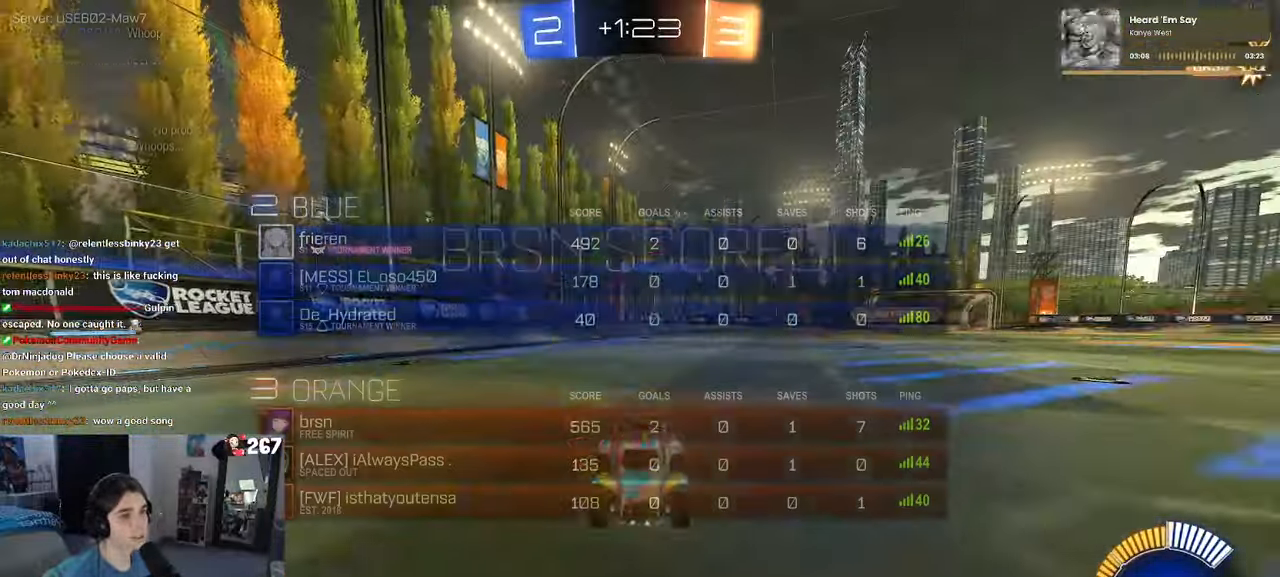
{"buttons": [], "left_stick": "center", "right_stick": "down", "events": [[417, "R3", "up"], [467, "right_stick", "down"]]}
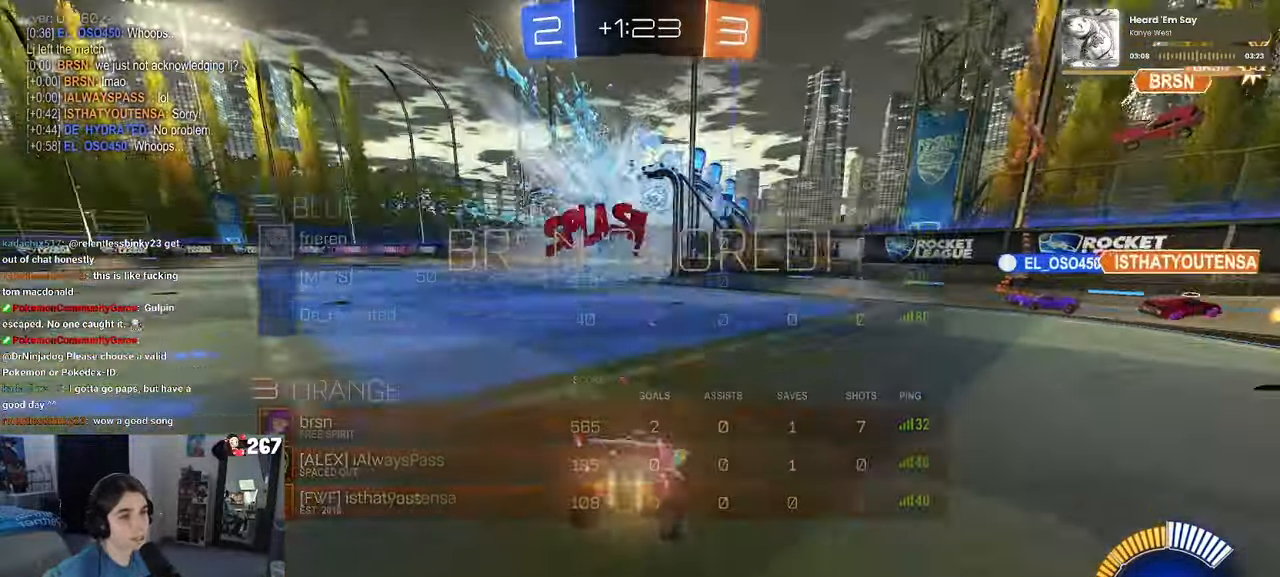
{"buttons": [], "left_stick": "center", "right_stick": "right", "events": [[50, "R3", "down"], [184, "right_stick", "center"], [284, "R3", "up"], [317, "right_stick", "right"]]}
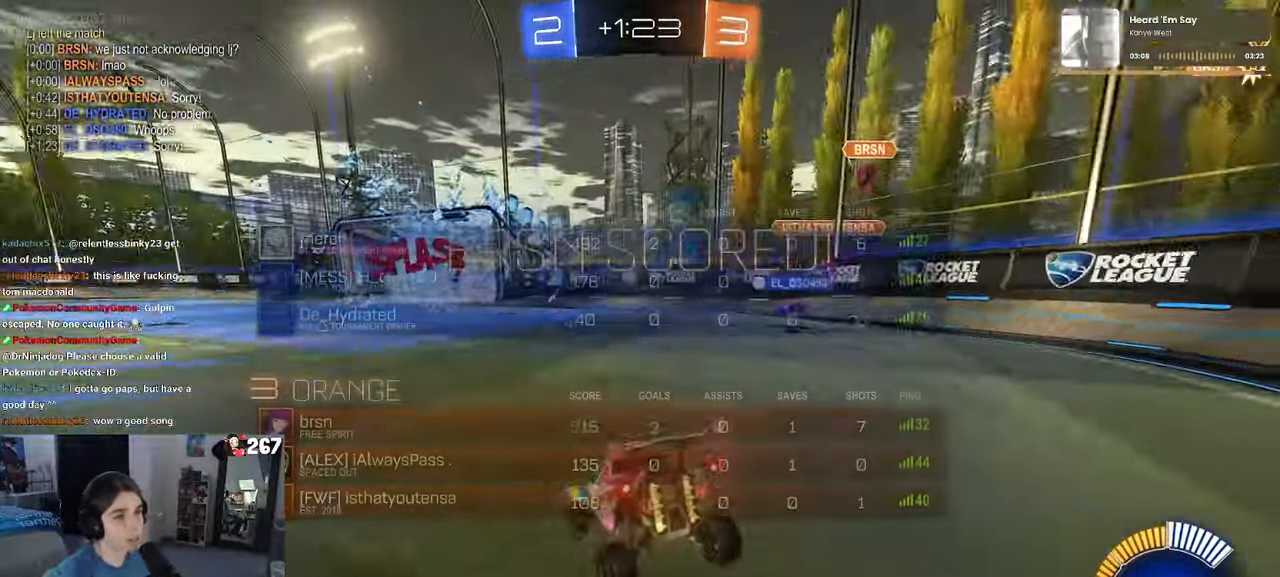
{"buttons": [], "left_stick": "center", "right_stick": "center", "events": [[367, "right_stick", "center"]]}